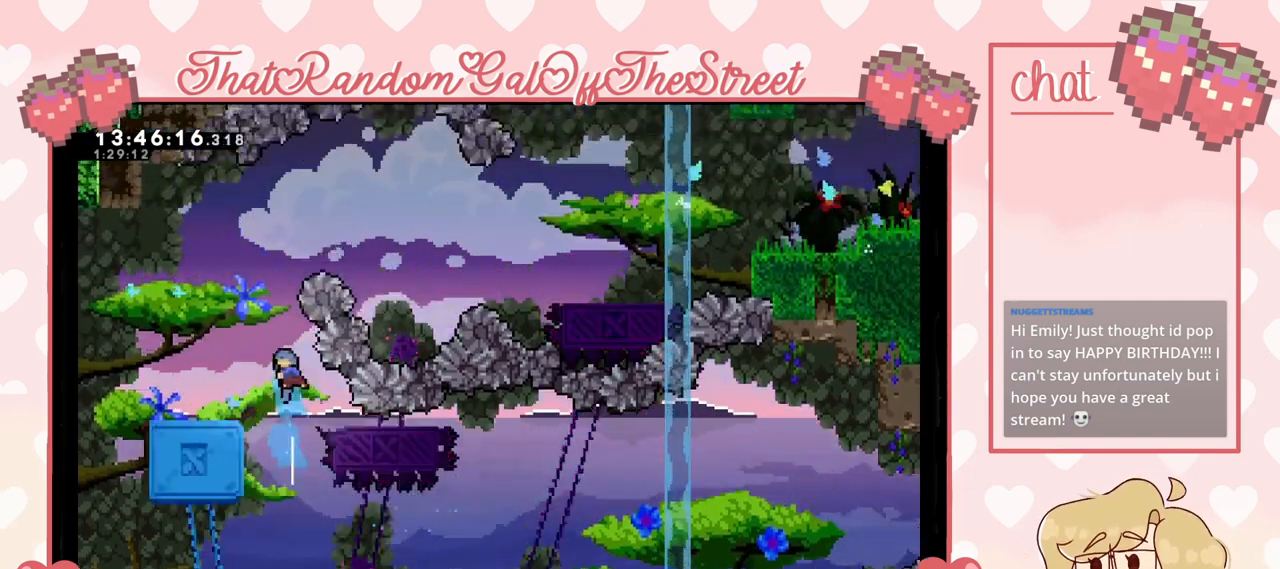
Gameplay with a controller (Xbox layout); each line is a JSON object with the inputs held at the frame after it. "events" lists button and stick changes between this image and that frame as [ms after this image, input, new state], when the widget could be followed in between.
{"buttons": [], "left_stick": "center", "right_stick": "center", "events": [[100, "left_stick", "left"], [467, "left_stick", "center"]]}
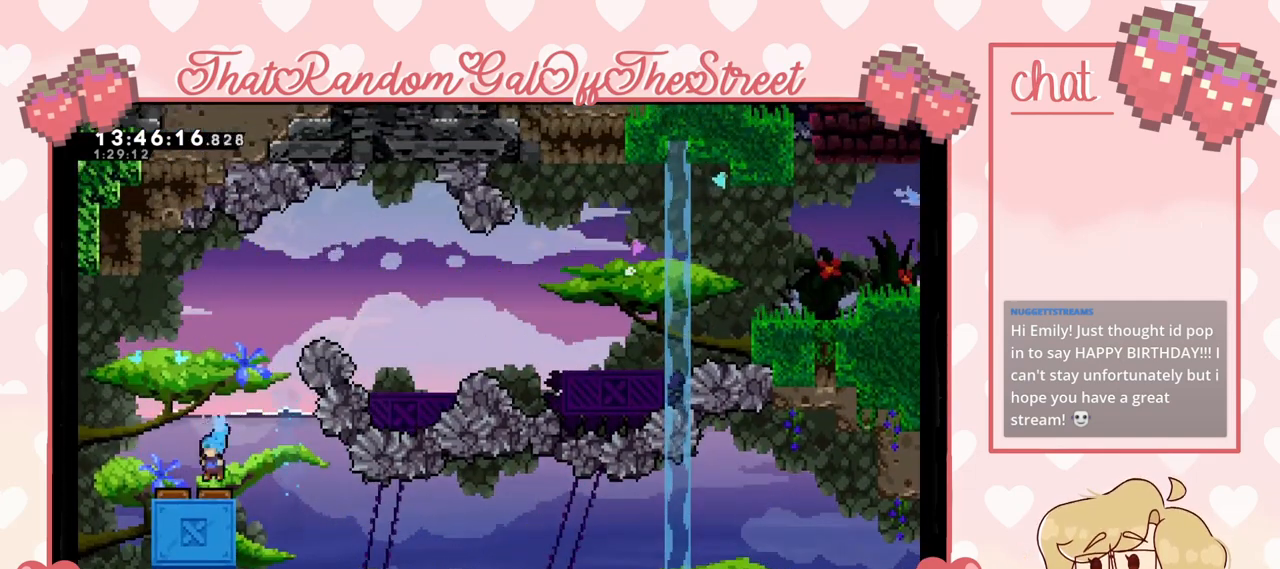
{"buttons": ["X"], "left_stick": "up-right", "right_stick": "center", "events": [[67, "A", "down"], [233, "left_stick", "up-right"], [367, "A", "up"], [367, "left_stick", "center"], [500, "X", "down"], [500, "left_stick", "up-right"]]}
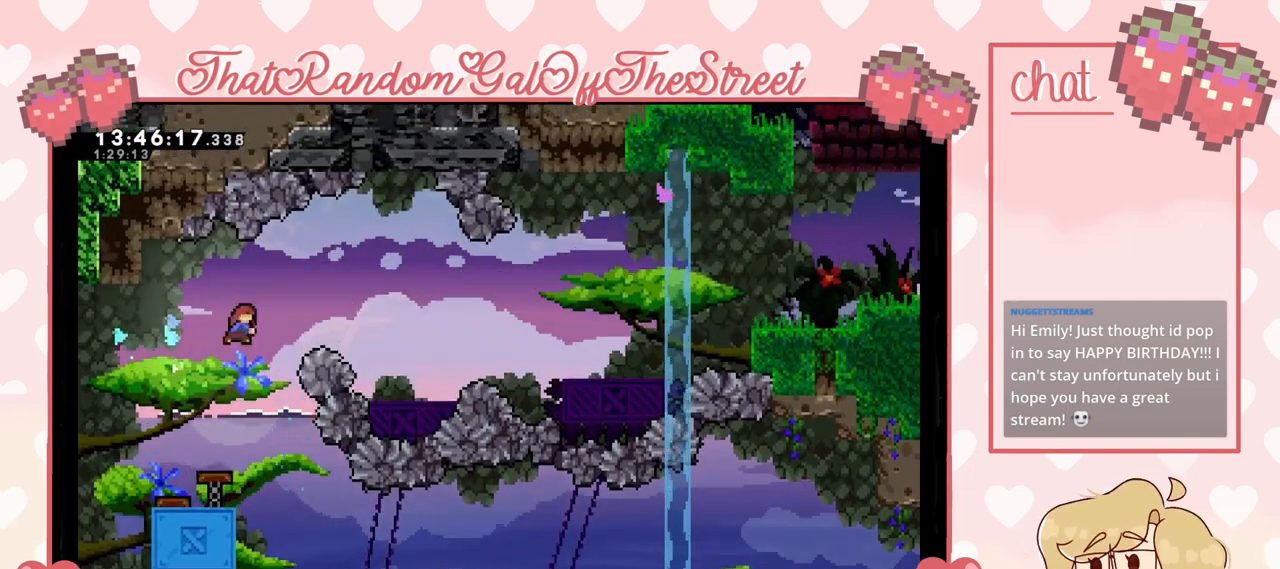
{"buttons": [], "left_stick": "up-right", "right_stick": "center", "events": [[133, "X", "up"]]}
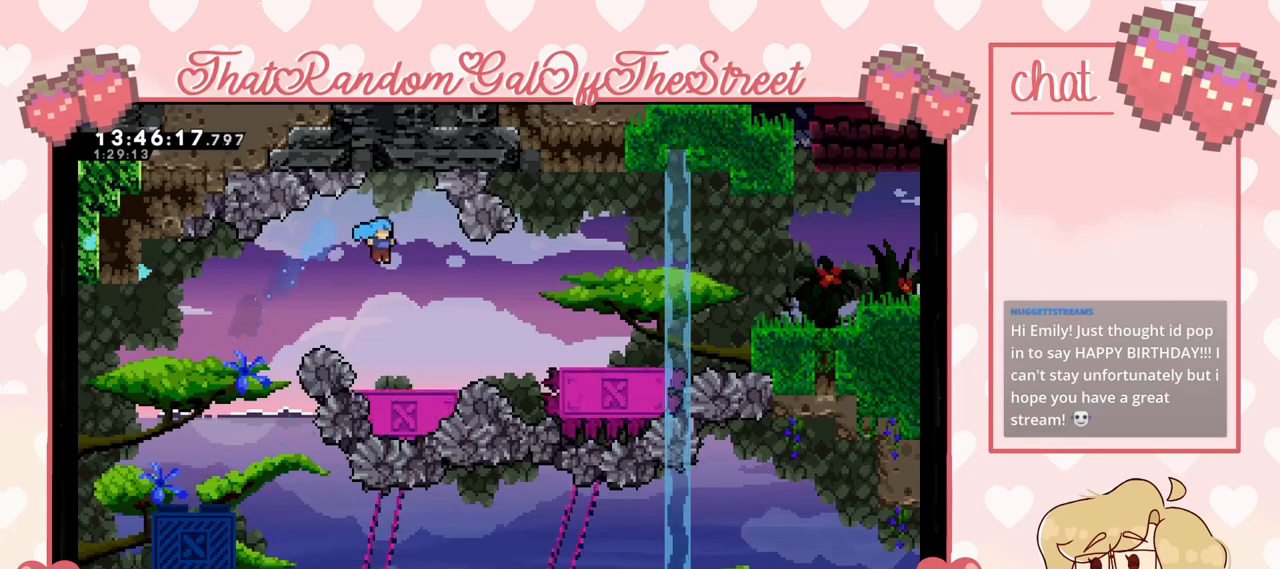
{"buttons": ["A"], "left_stick": "right", "right_stick": "center", "events": [[33, "left_stick", "center"], [233, "left_stick", "right"], [400, "A", "down"]]}
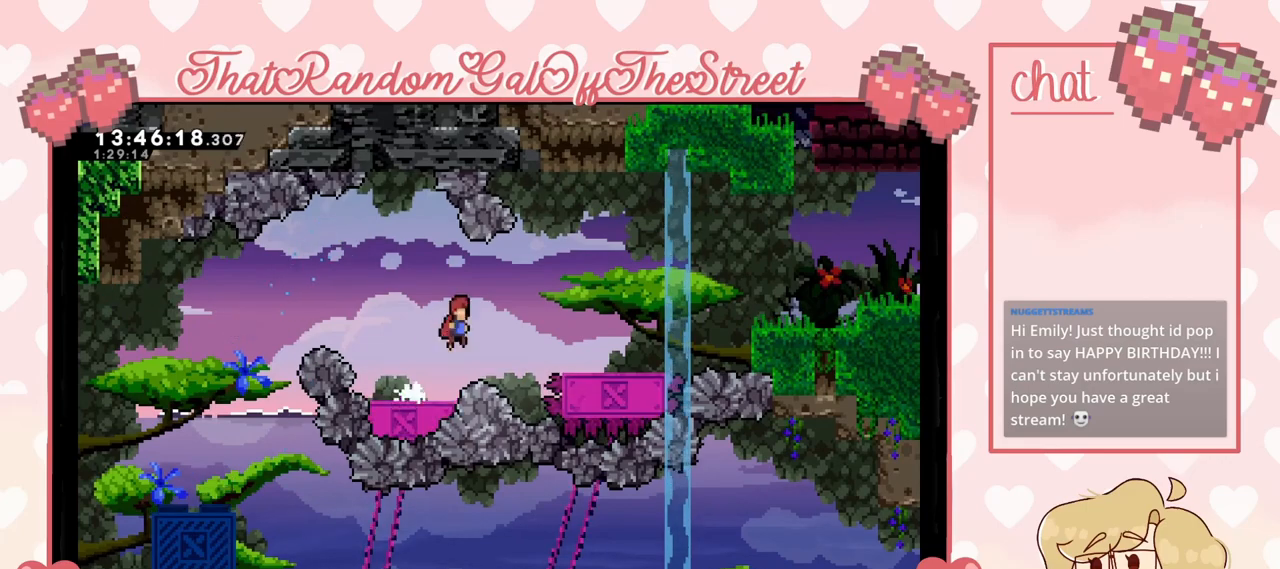
{"buttons": [], "left_stick": "right", "right_stick": "center", "events": [[67, "A", "up"], [100, "X", "down"], [200, "X", "up"], [200, "left_stick", "center"], [400, "left_stick", "right"]]}
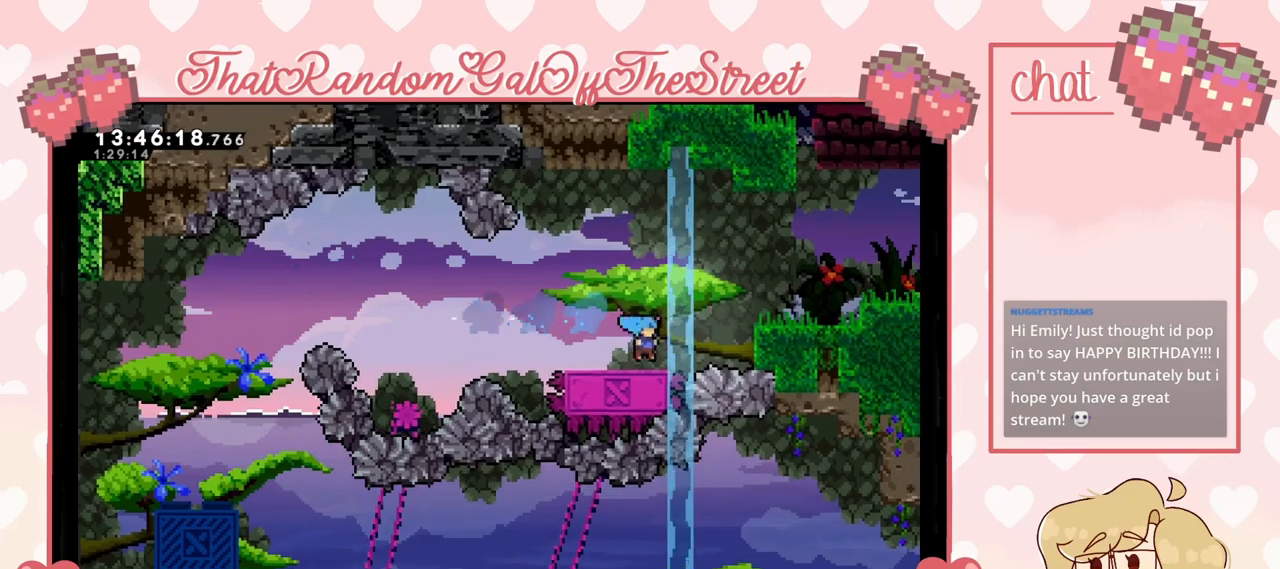
{"buttons": [], "left_stick": "up-right", "right_stick": "center", "events": [[33, "A", "down"], [167, "A", "up"], [200, "X", "down"], [300, "left_stick", "up-right"], [367, "X", "up"]]}
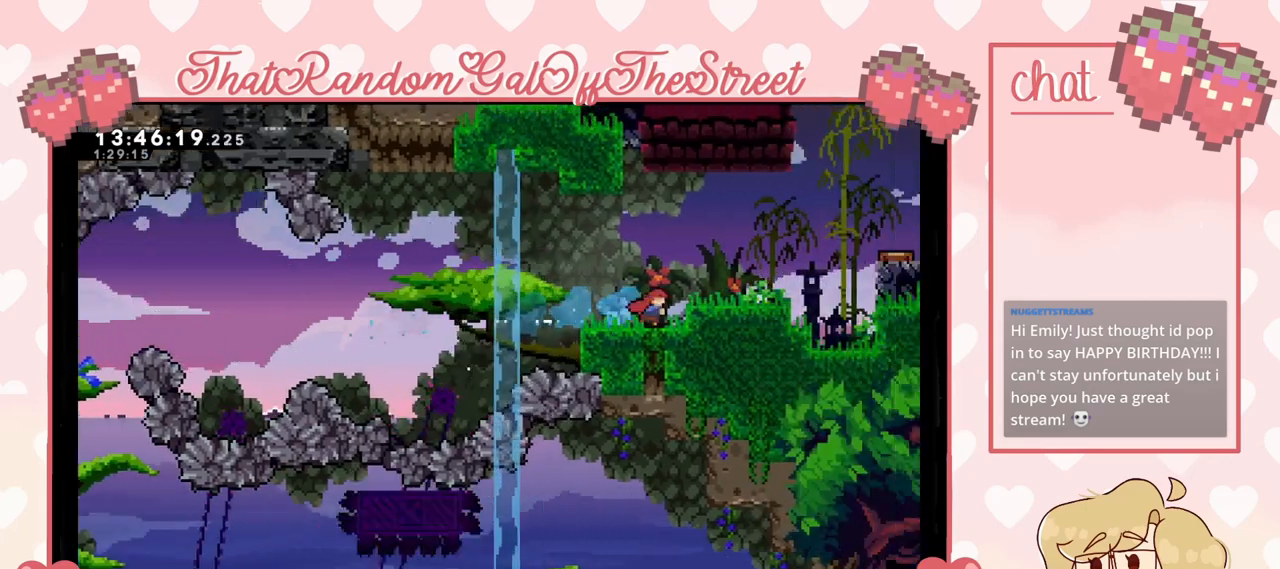
{"buttons": [], "left_stick": "right", "right_stick": "center", "events": [[233, "A", "down"], [367, "A", "up"], [367, "left_stick", "right"]]}
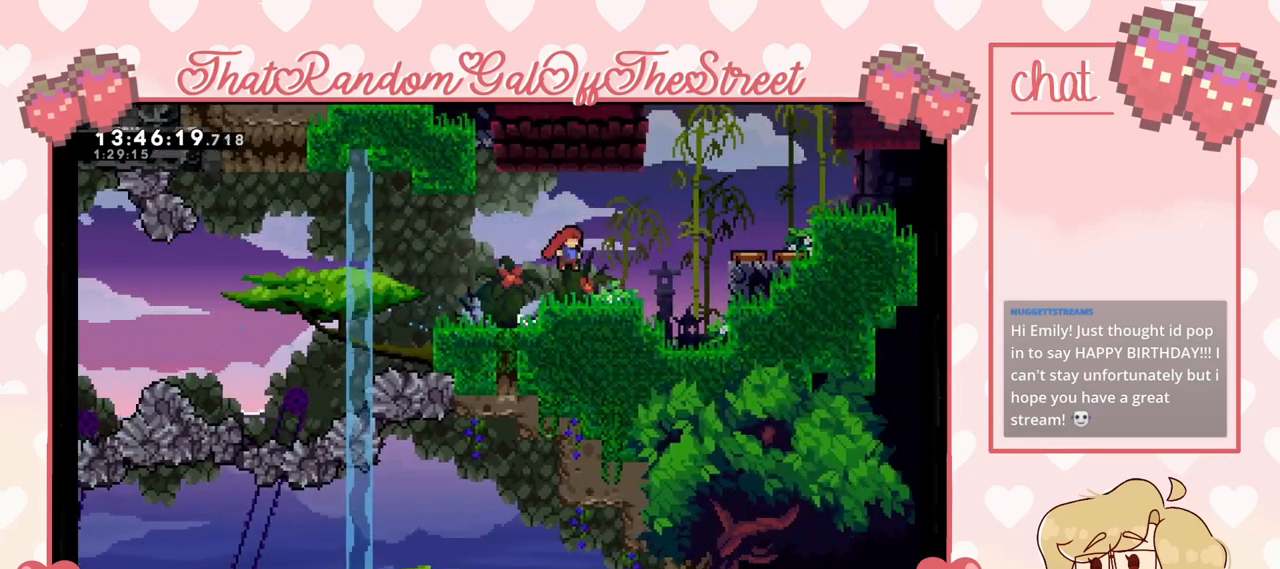
{"buttons": ["A"], "left_stick": "right", "right_stick": "center", "events": [[200, "A", "down"]]}
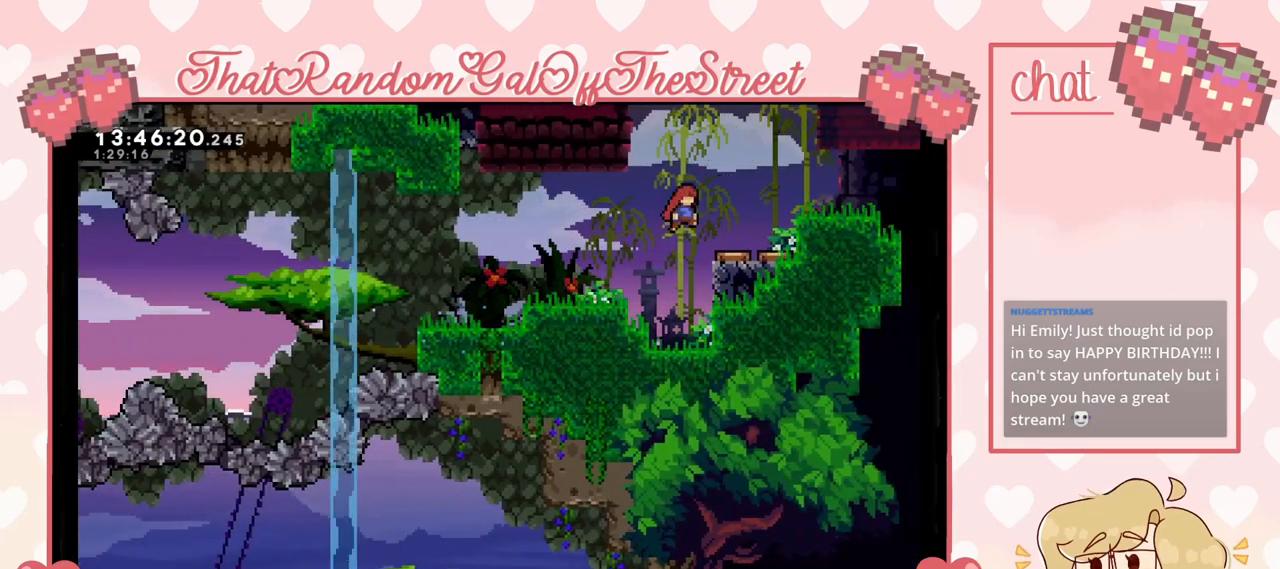
{"buttons": [], "left_stick": "up", "right_stick": "center", "events": [[167, "A", "up"], [300, "X", "down"], [300, "left_stick", "up"], [433, "X", "up"]]}
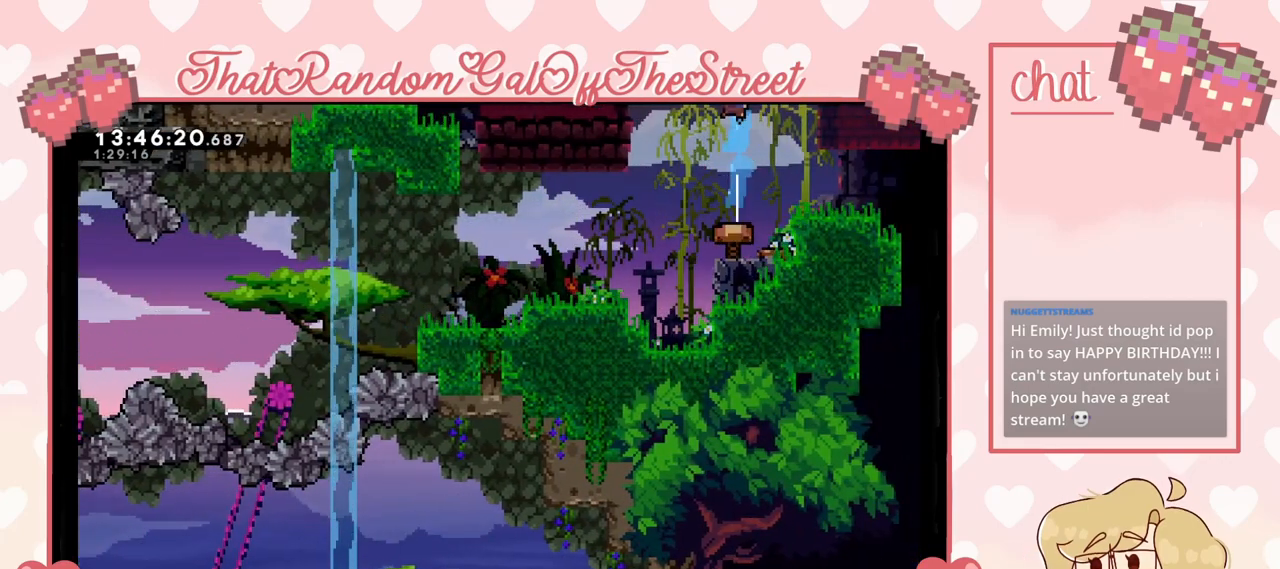
{"buttons": [], "left_stick": "up", "right_stick": "center", "events": []}
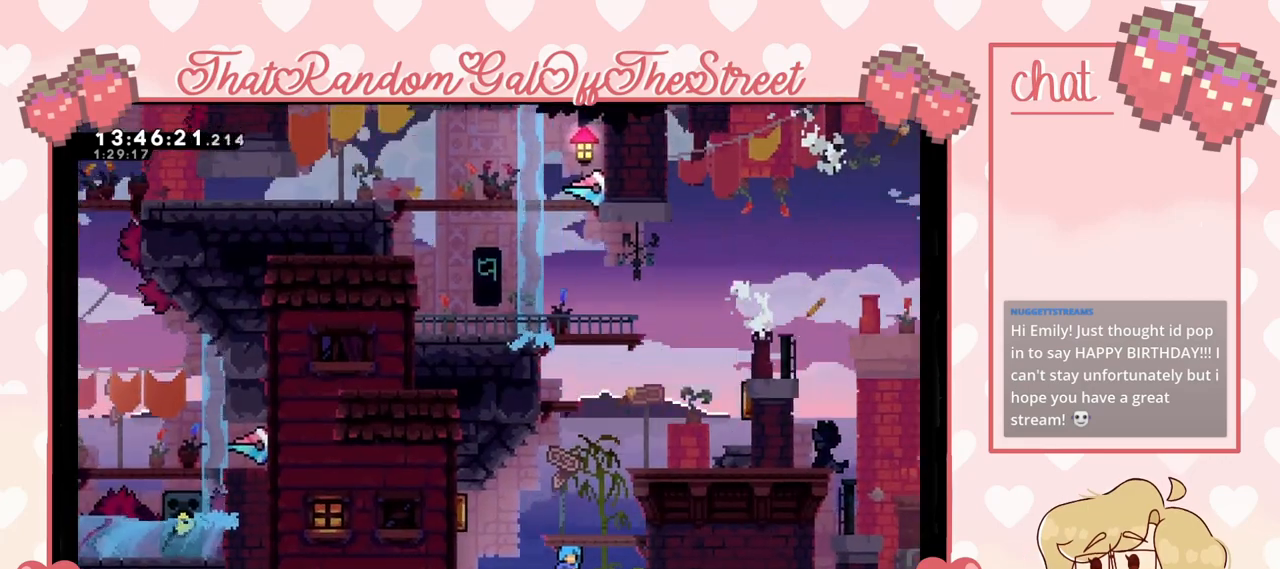
{"buttons": [], "left_stick": "right", "right_stick": "center", "events": [[167, "left_stick", "center"], [500, "left_stick", "right"]]}
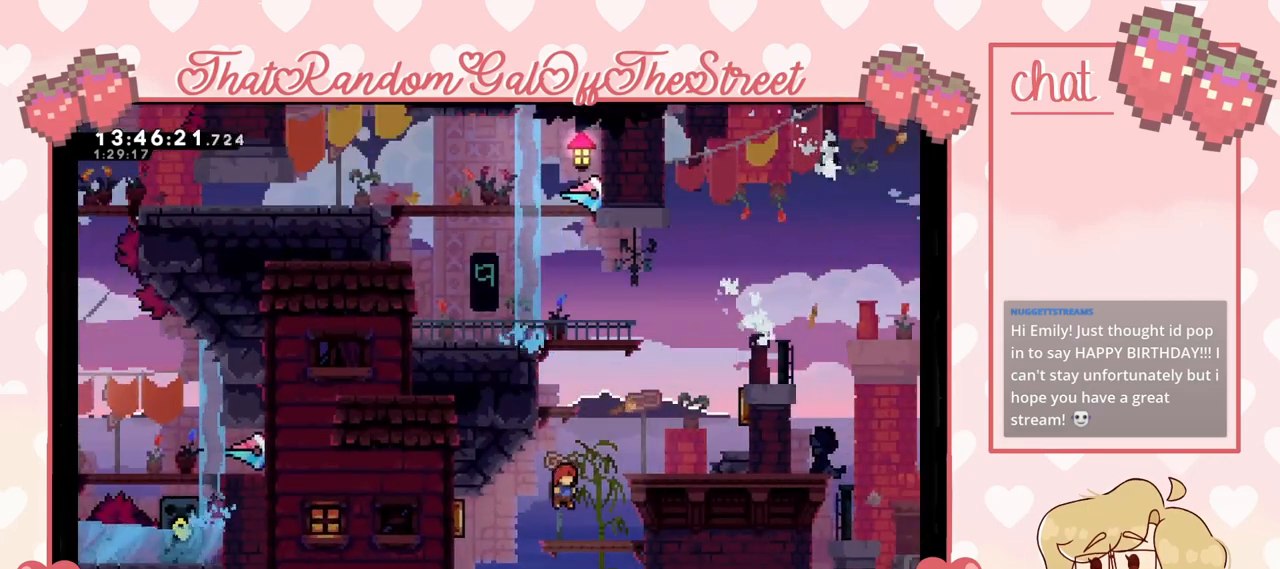
{"buttons": ["L2"], "left_stick": "up-right", "right_stick": "center", "events": [[267, "A", "down"], [367, "left_stick", "up-right"], [433, "L2", "down"], [500, "A", "up"]]}
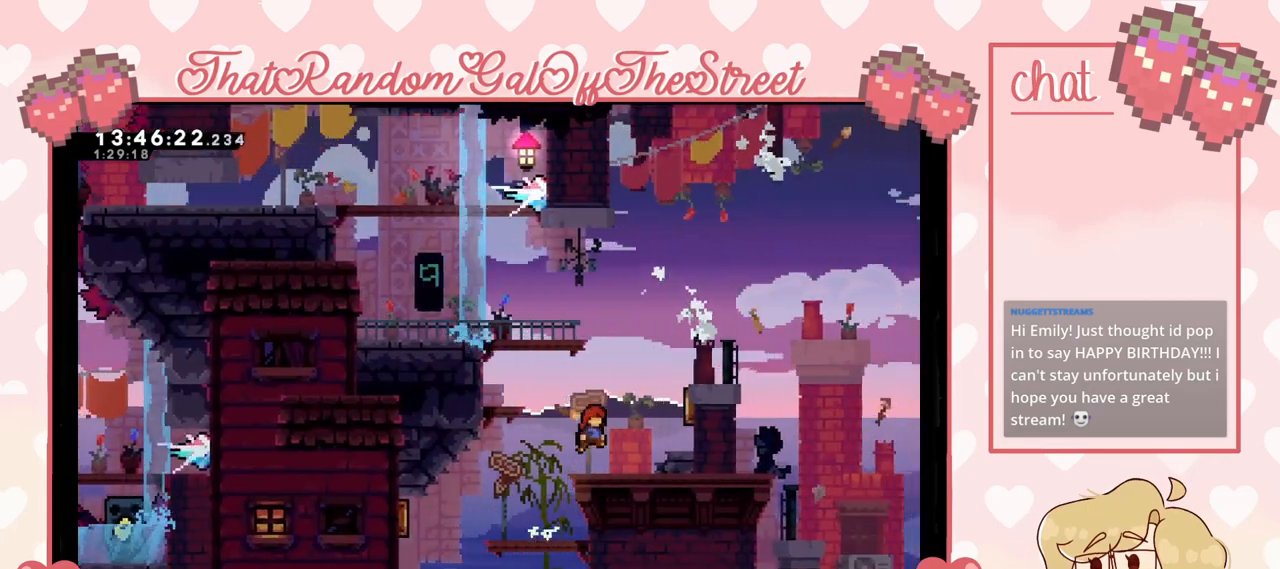
{"buttons": ["A"], "left_stick": "center", "right_stick": "center", "events": [[67, "A", "down"], [200, "A", "up"], [200, "L2", "up"], [300, "left_stick", "center"], [500, "A", "down"]]}
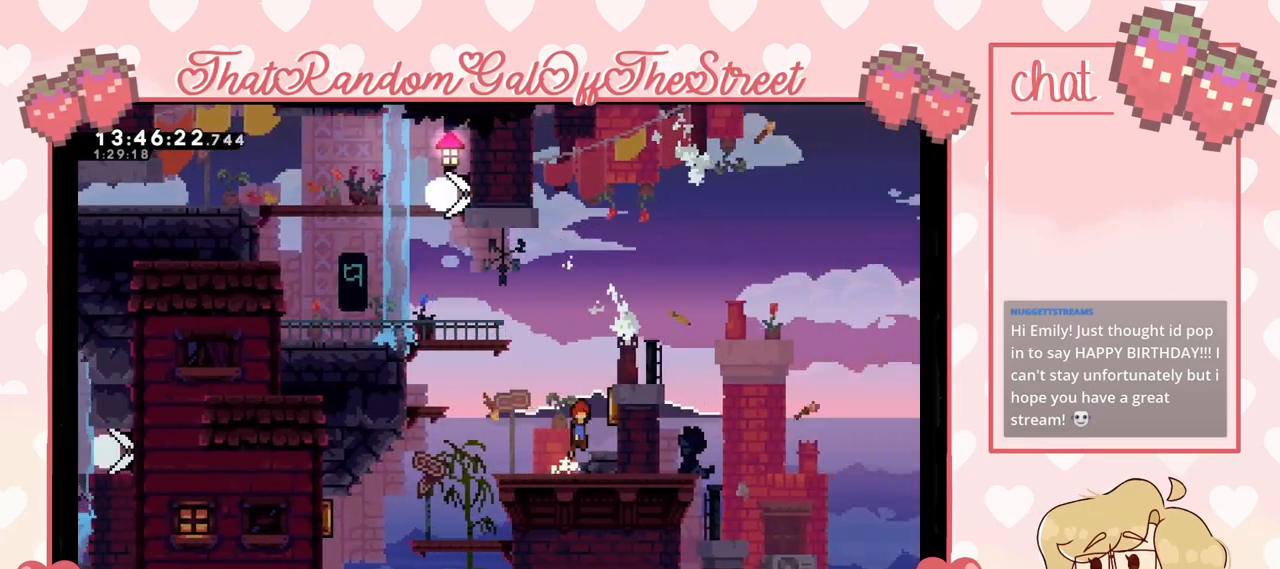
{"buttons": [], "left_stick": "center", "right_stick": "center", "events": [[33, "left_stick", "left"], [233, "A", "up"], [233, "left_stick", "center"]]}
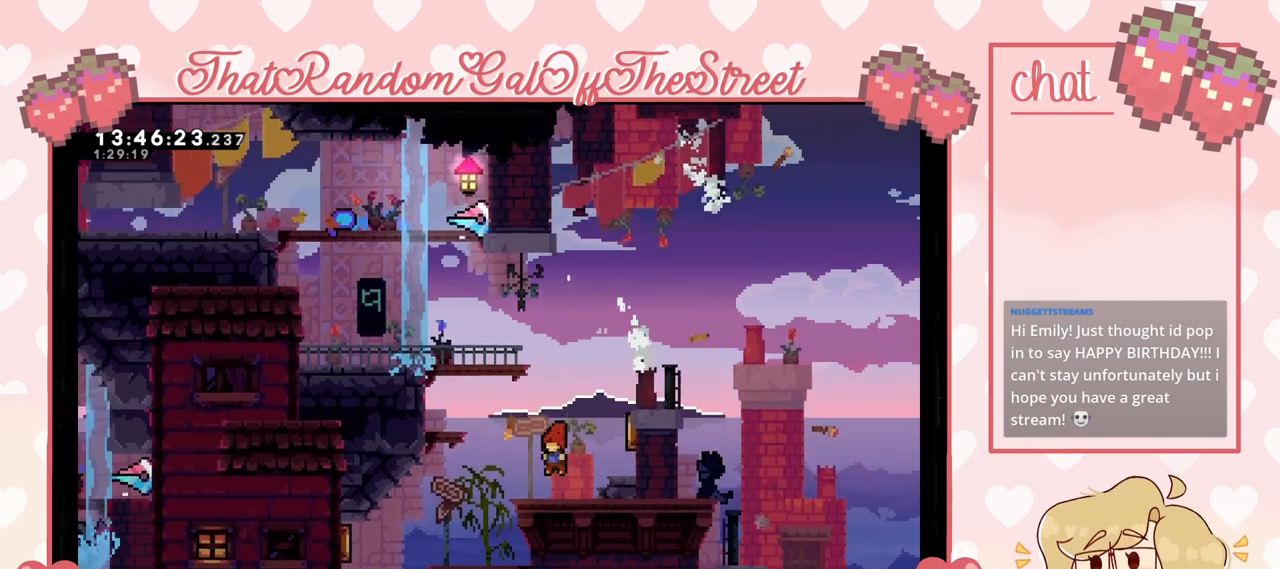
{"buttons": ["A"], "left_stick": "right", "right_stick": "center", "events": [[300, "left_stick", "right"], [433, "A", "down"]]}
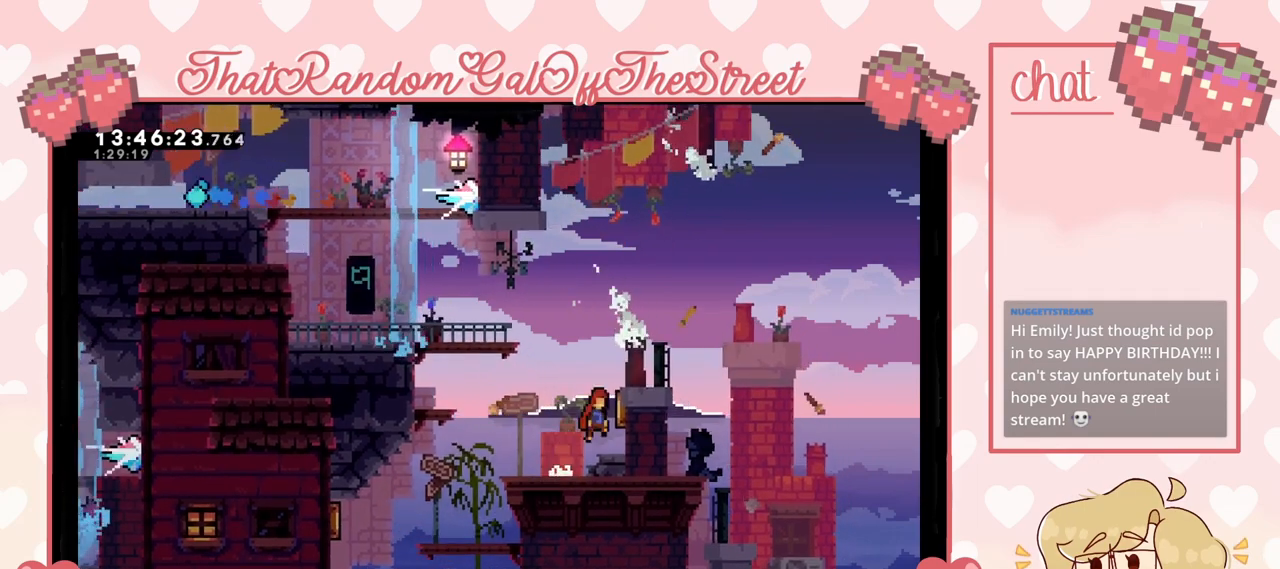
{"buttons": [], "left_stick": "left", "right_stick": "center", "events": [[167, "left_stick", "center"], [233, "left_stick", "left"], [400, "A", "up"]]}
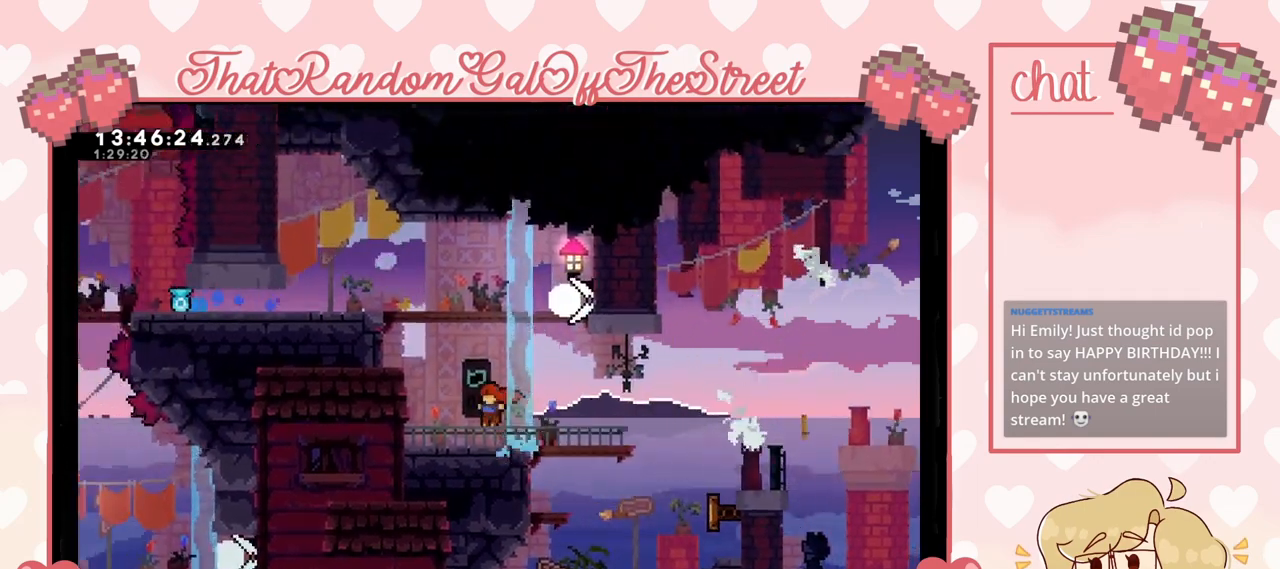
{"buttons": ["A"], "left_stick": "left", "right_stick": "center", "events": [[167, "left_stick", "center"], [333, "A", "down"], [333, "left_stick", "left"]]}
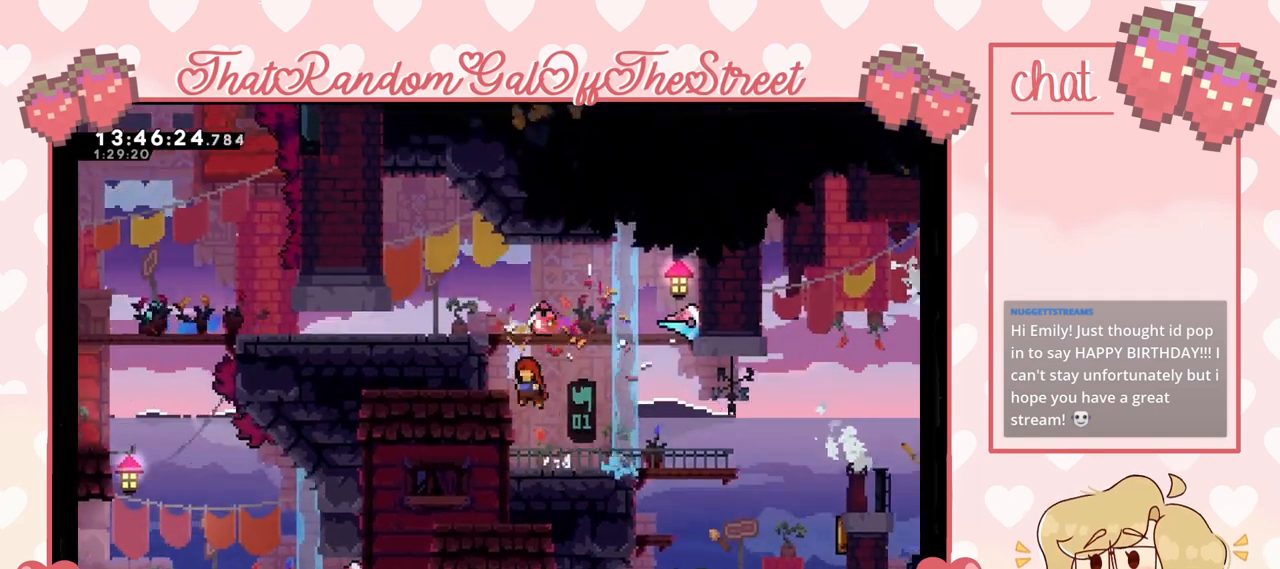
{"buttons": [], "left_stick": "center", "right_stick": "center", "events": [[33, "left_stick", "center"], [67, "A", "up"]]}
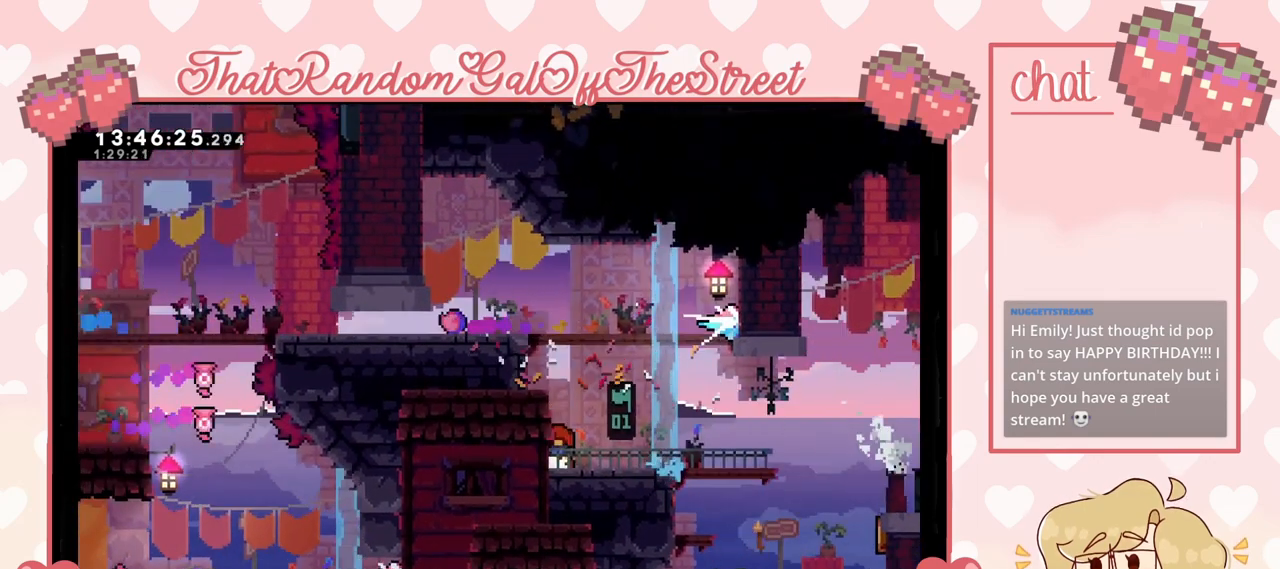
{"buttons": ["L2"], "left_stick": "up-left", "right_stick": "center", "events": [[67, "A", "down"], [167, "left_stick", "left"], [267, "A", "up"], [300, "left_stick", "up-left"], [367, "A", "down"], [367, "L2", "down"], [500, "A", "up"]]}
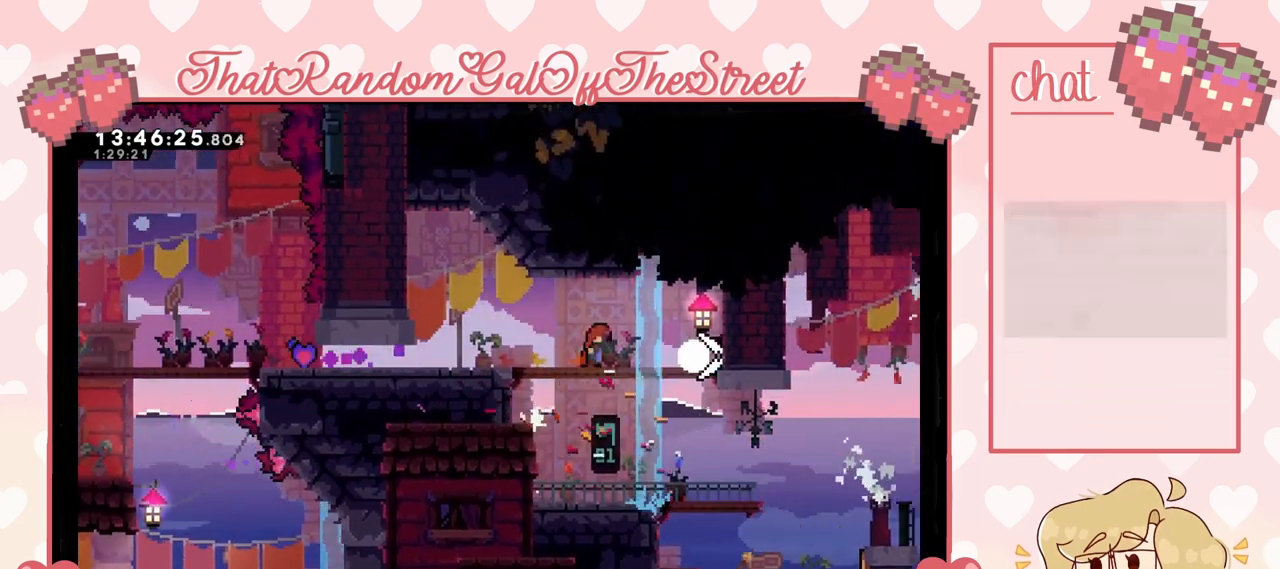
{"buttons": ["A", "L2"], "left_stick": "up-left", "right_stick": "center", "events": [[100, "A", "down"], [333, "A", "up"], [400, "A", "down"]]}
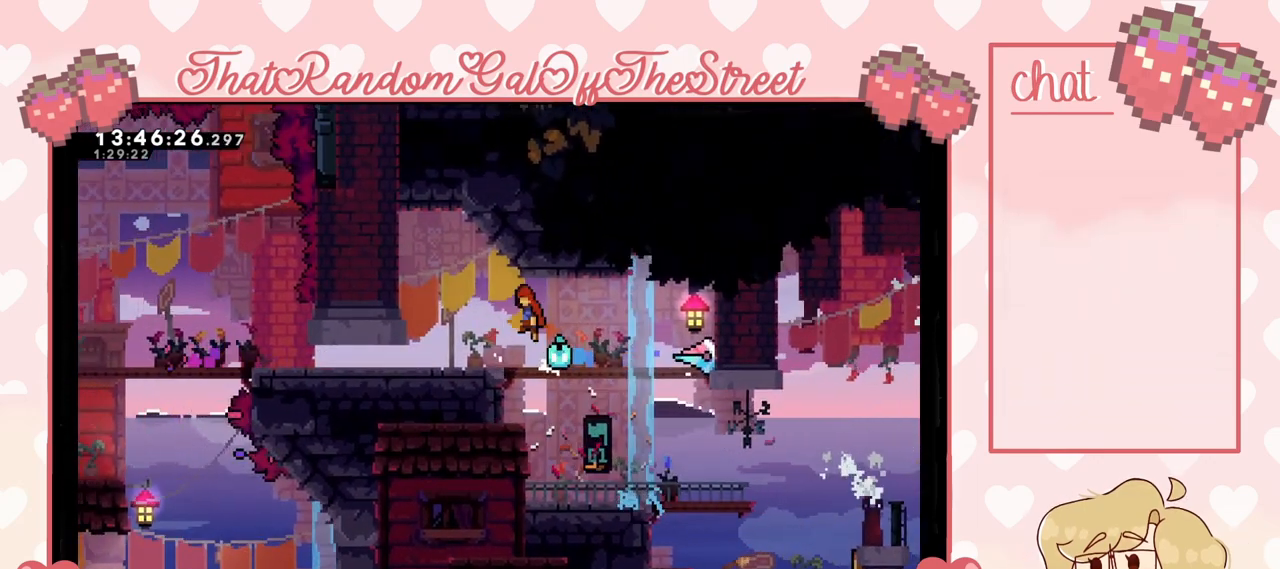
{"buttons": [], "left_stick": "up-left", "right_stick": "center", "events": [[33, "L2", "up"], [100, "A", "up"], [267, "X", "down"], [367, "X", "up"]]}
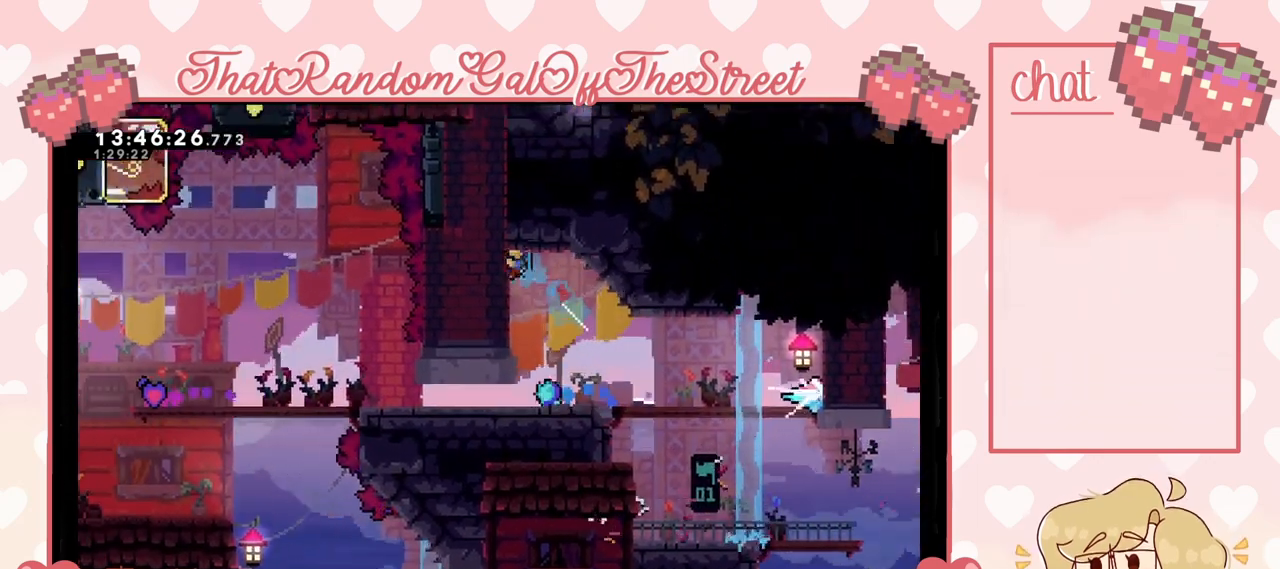
{"buttons": [], "left_stick": "left", "right_stick": "center", "events": [[133, "left_stick", "center"], [333, "left_stick", "right"], [433, "left_stick", "center"], [500, "left_stick", "left"]]}
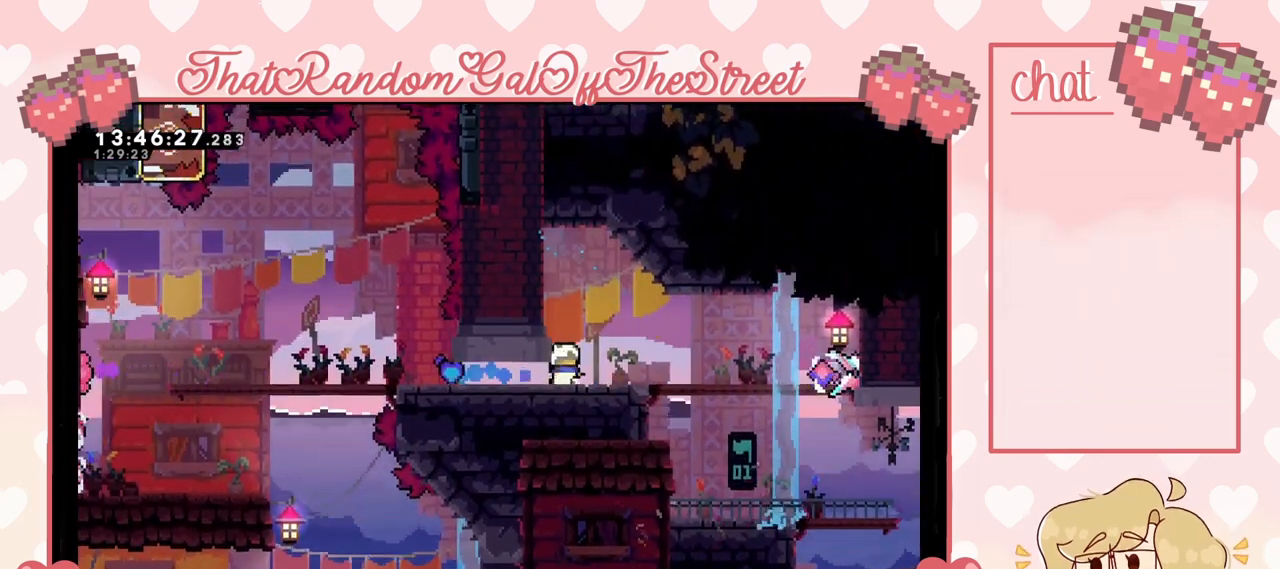
{"buttons": [], "left_stick": "down-left", "right_stick": "center", "events": [[233, "left_stick", "down-left"], [300, "X", "down"], [467, "X", "up"]]}
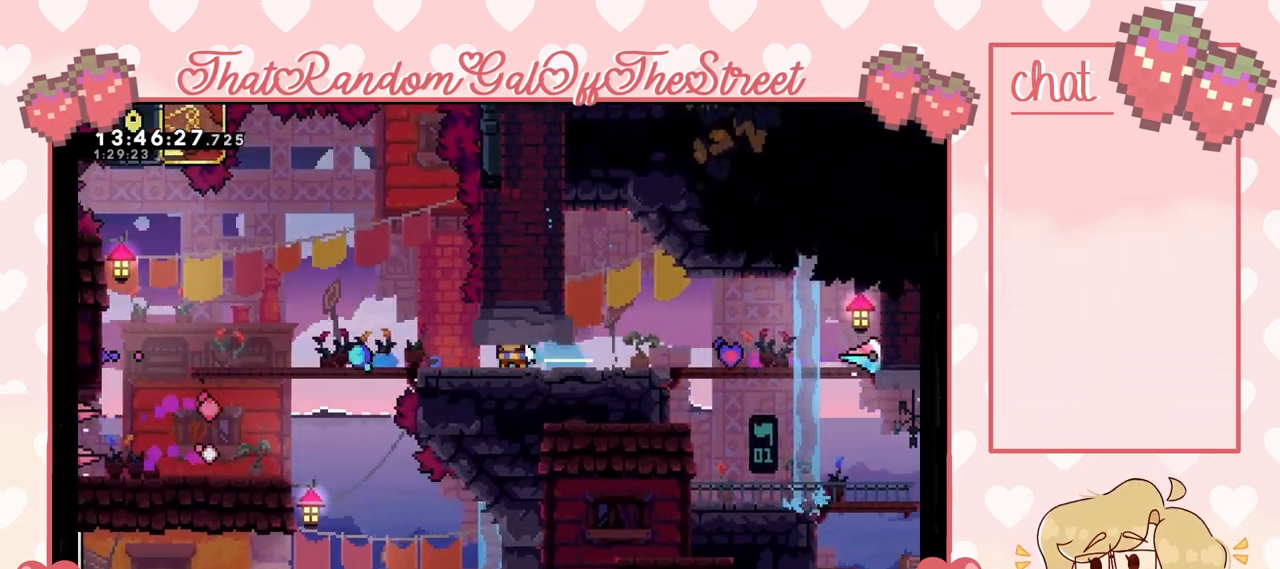
{"buttons": [], "left_stick": "left", "right_stick": "center", "events": [[100, "left_stick", "center"], [233, "left_stick", "left"]]}
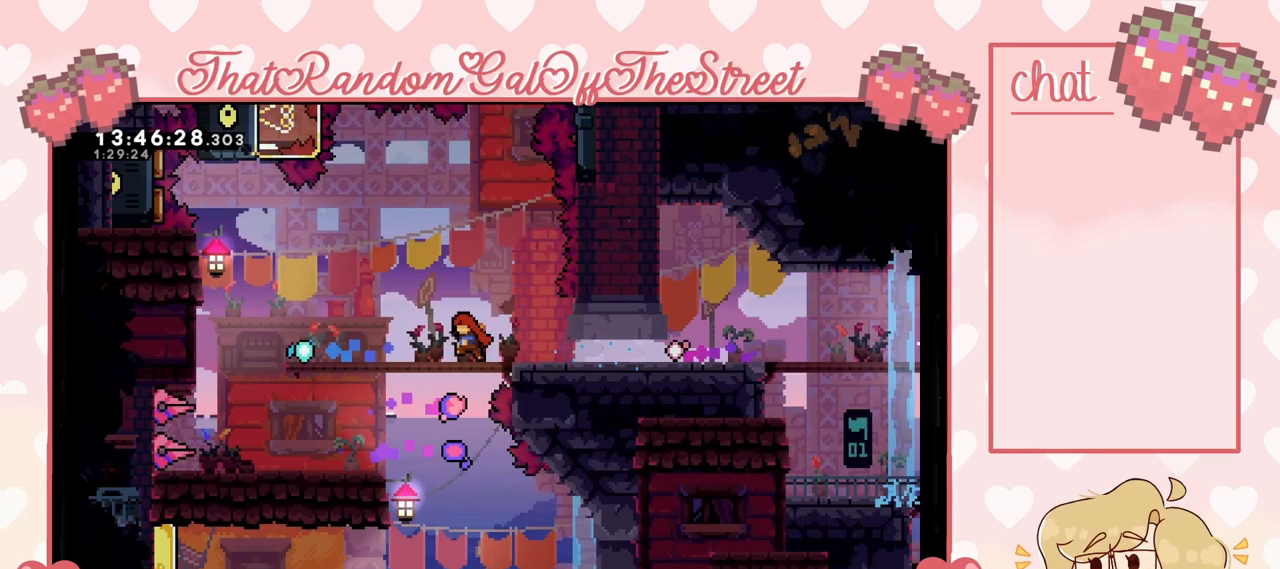
{"buttons": [], "left_stick": "left", "right_stick": "center", "events": []}
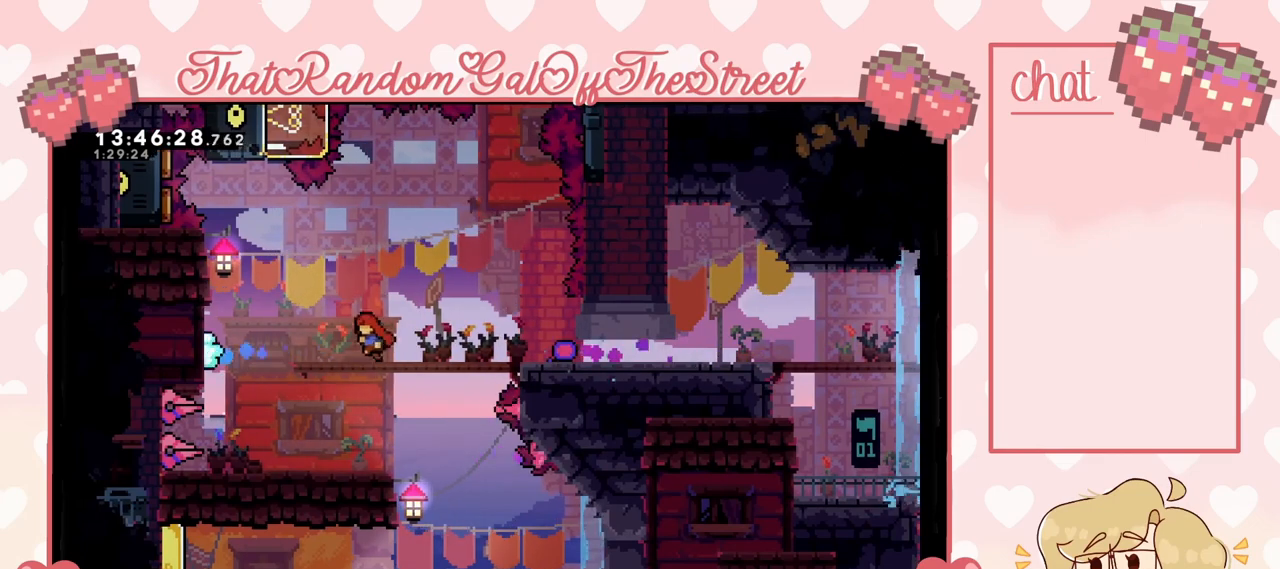
{"buttons": ["A"], "left_stick": "left", "right_stick": "center", "events": [[233, "A", "down"]]}
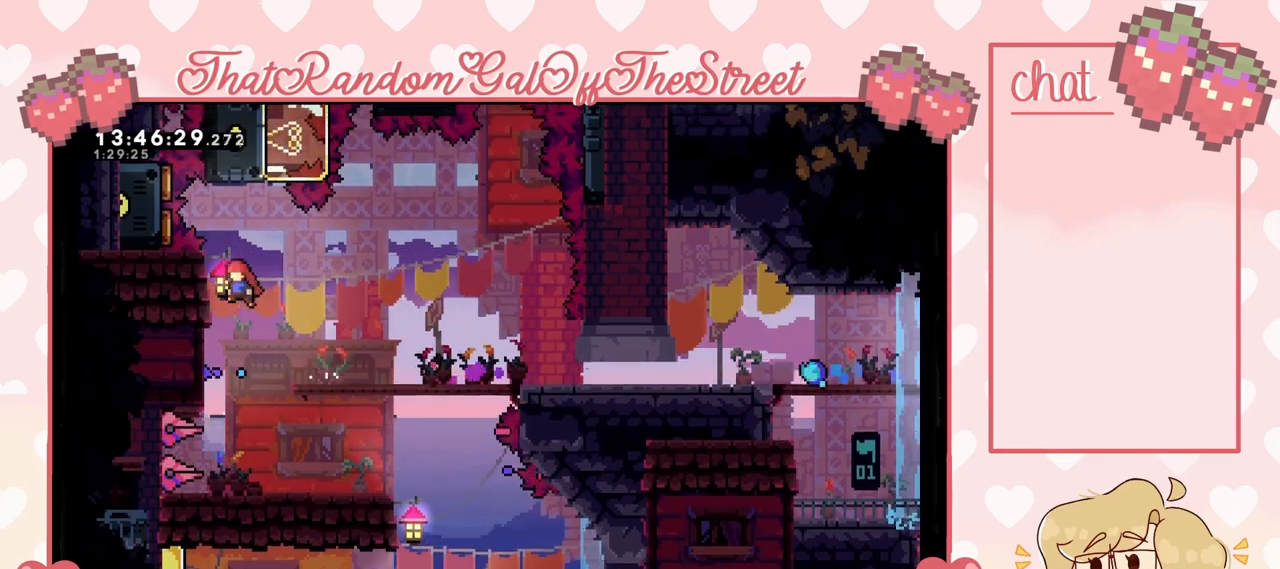
{"buttons": ["L2"], "left_stick": "right", "right_stick": "center", "events": [[33, "L2", "down"], [233, "A", "up"], [367, "left_stick", "center"], [433, "left_stick", "right"]]}
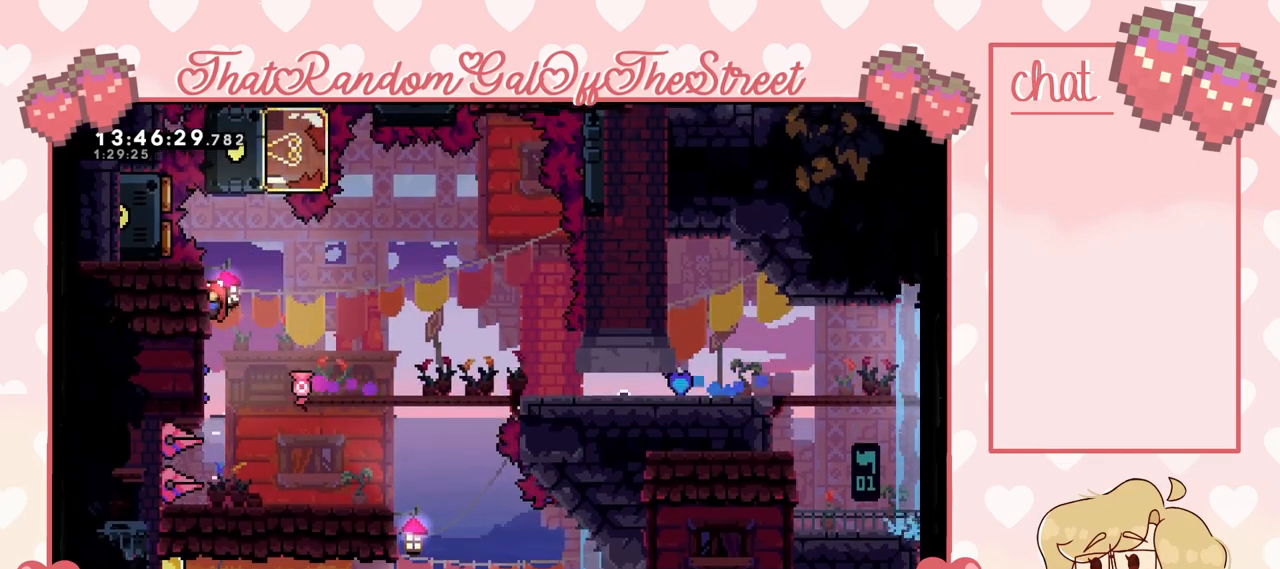
{"buttons": ["A"], "left_stick": "right", "right_stick": "center", "events": [[100, "A", "down"], [200, "L2", "up"]]}
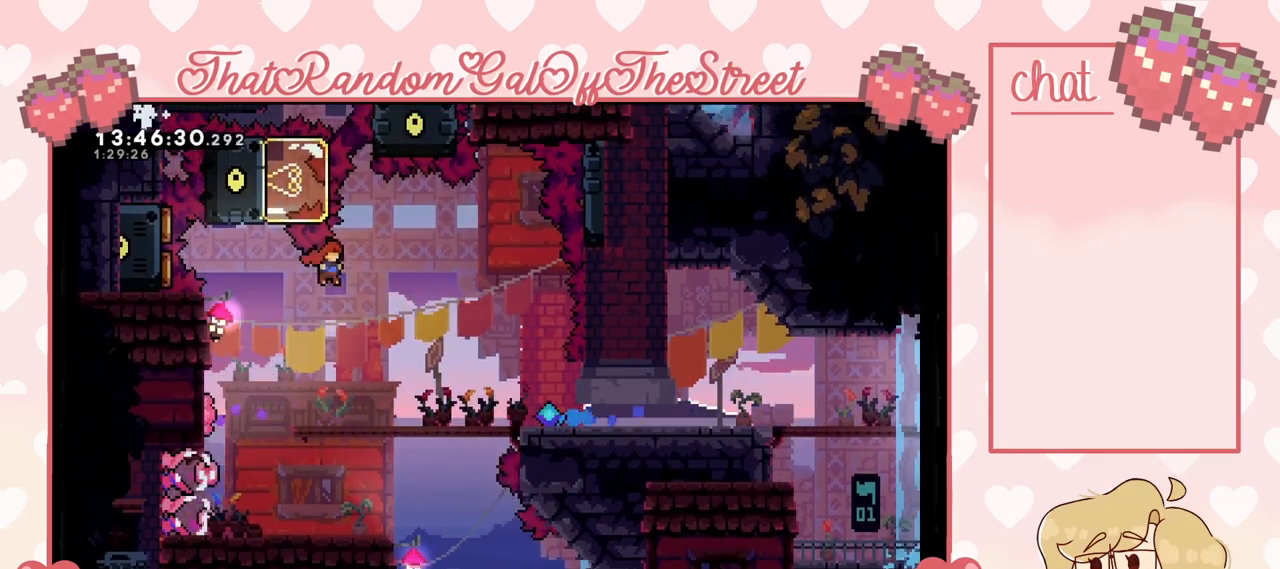
{"buttons": [], "left_stick": "center", "right_stick": "center", "events": [[233, "A", "up"], [367, "left_stick", "center"]]}
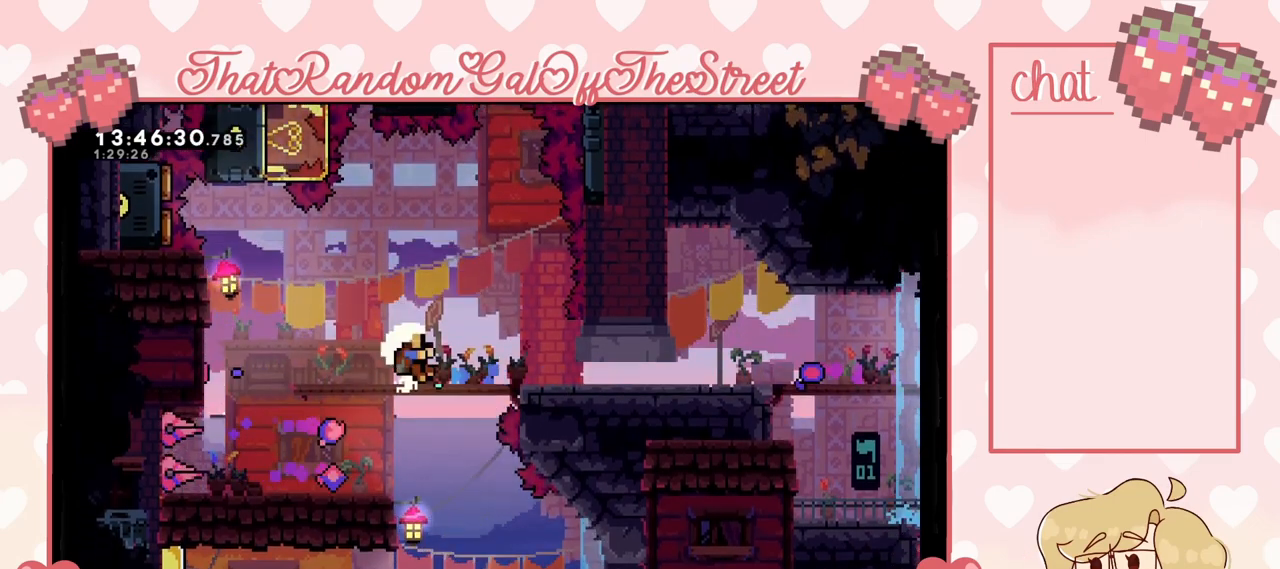
{"buttons": [], "left_stick": "center", "right_stick": "center", "events": [[67, "A", "down"], [167, "left_stick", "right"], [400, "A", "up"], [433, "left_stick", "center"]]}